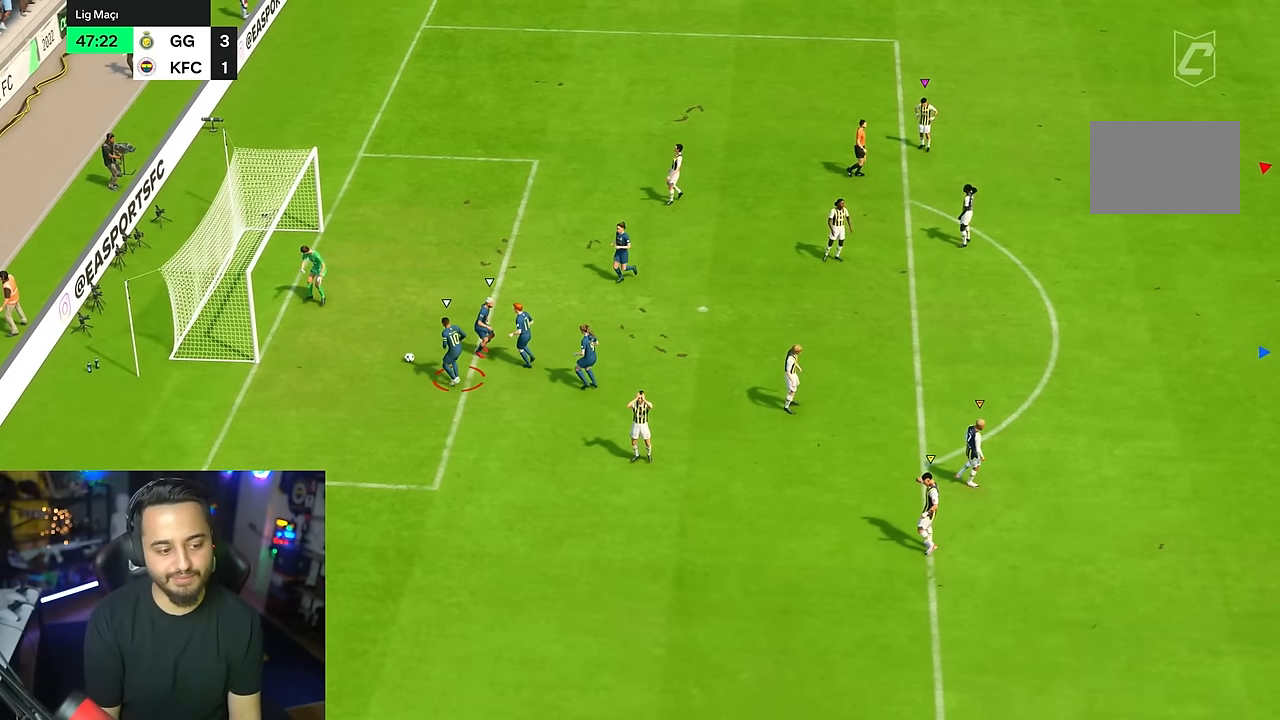
Gameplay with a controller (PlayStation layout); each line is a JSON object with the inputs held at the frame after it. "events" lists button and stick changes between this image and that frame as [ms after this image, input, new state], when the widget could be followed in between. Not read: L1 L3 R3.
{"buttons": [], "left_stick": "center", "right_stick": "center", "events": [[100, "left_stick", "right"], [333, "left_stick", "center"]]}
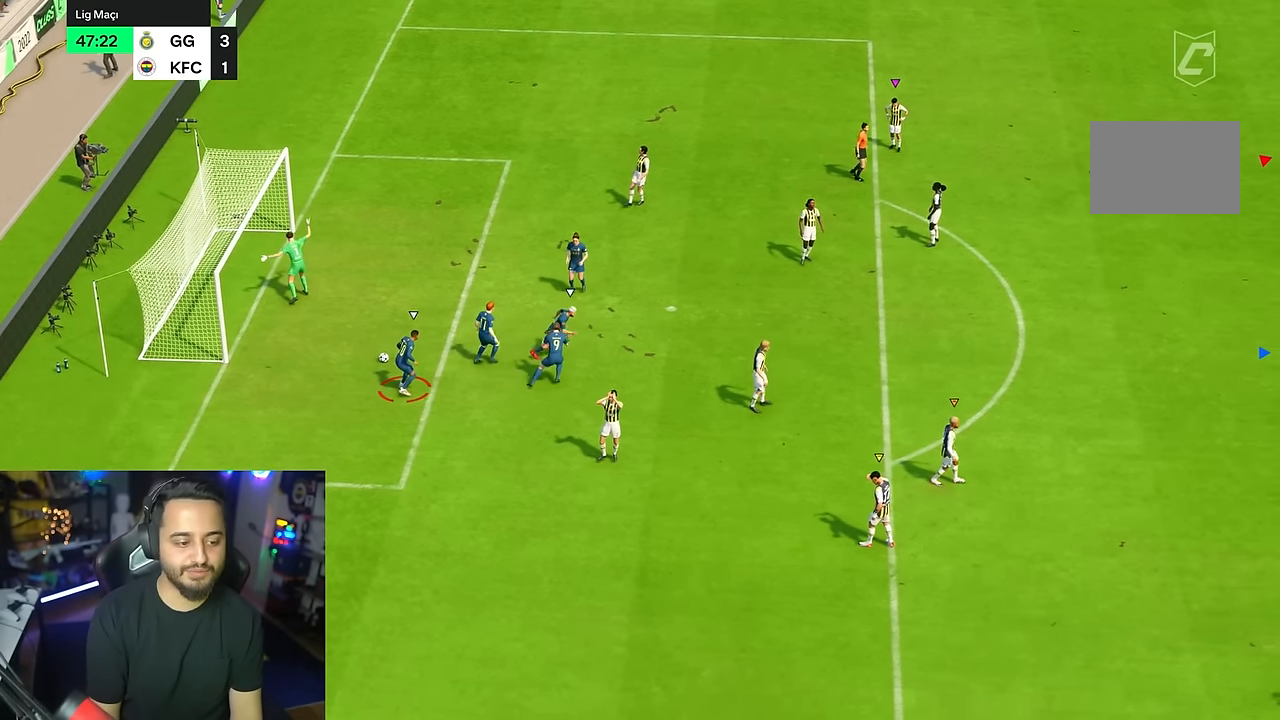
{"buttons": [], "left_stick": "right", "right_stick": "center", "events": [[200, "left_stick", "right"]]}
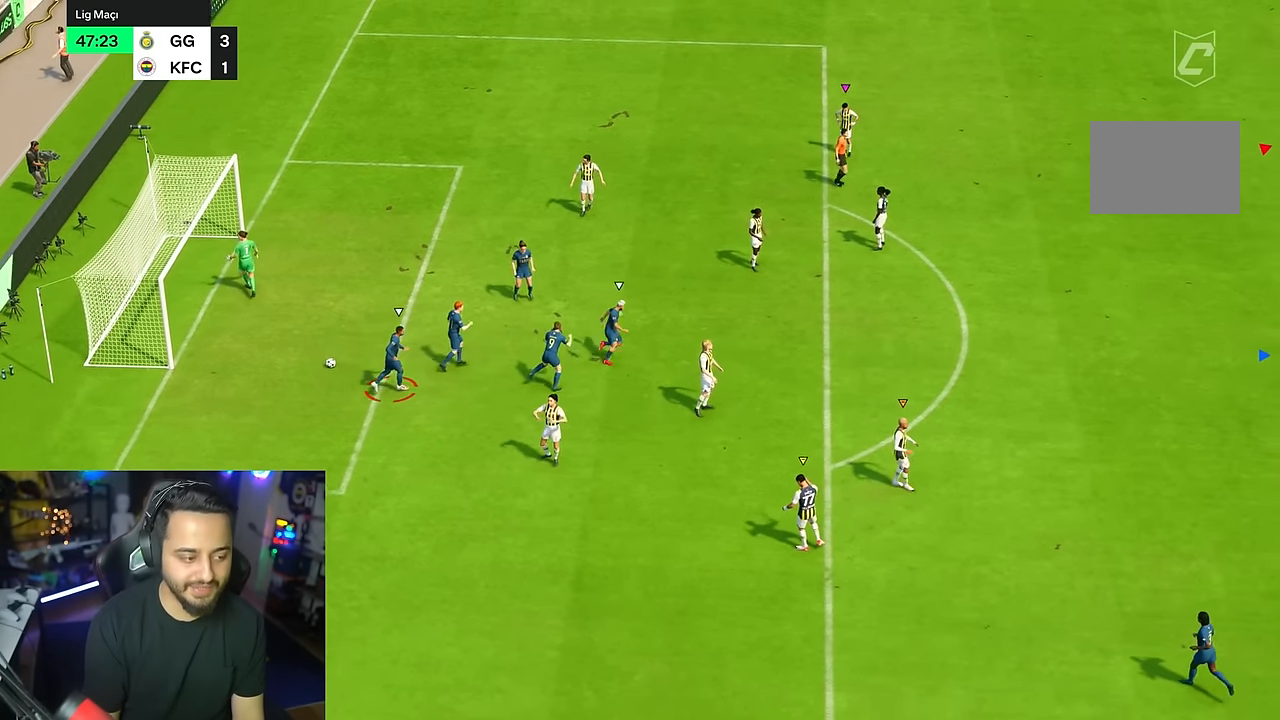
{"buttons": [], "left_stick": "right", "right_stick": "center"}
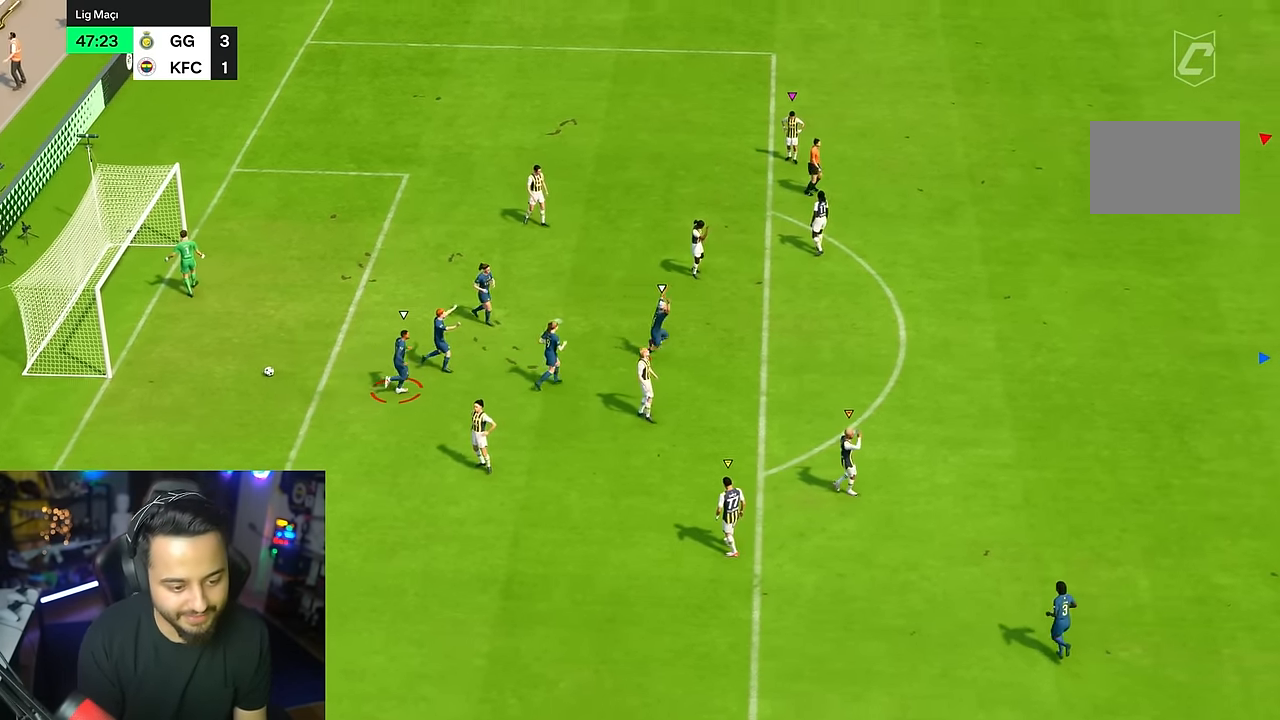
{"buttons": [], "left_stick": "right", "right_stick": "center"}
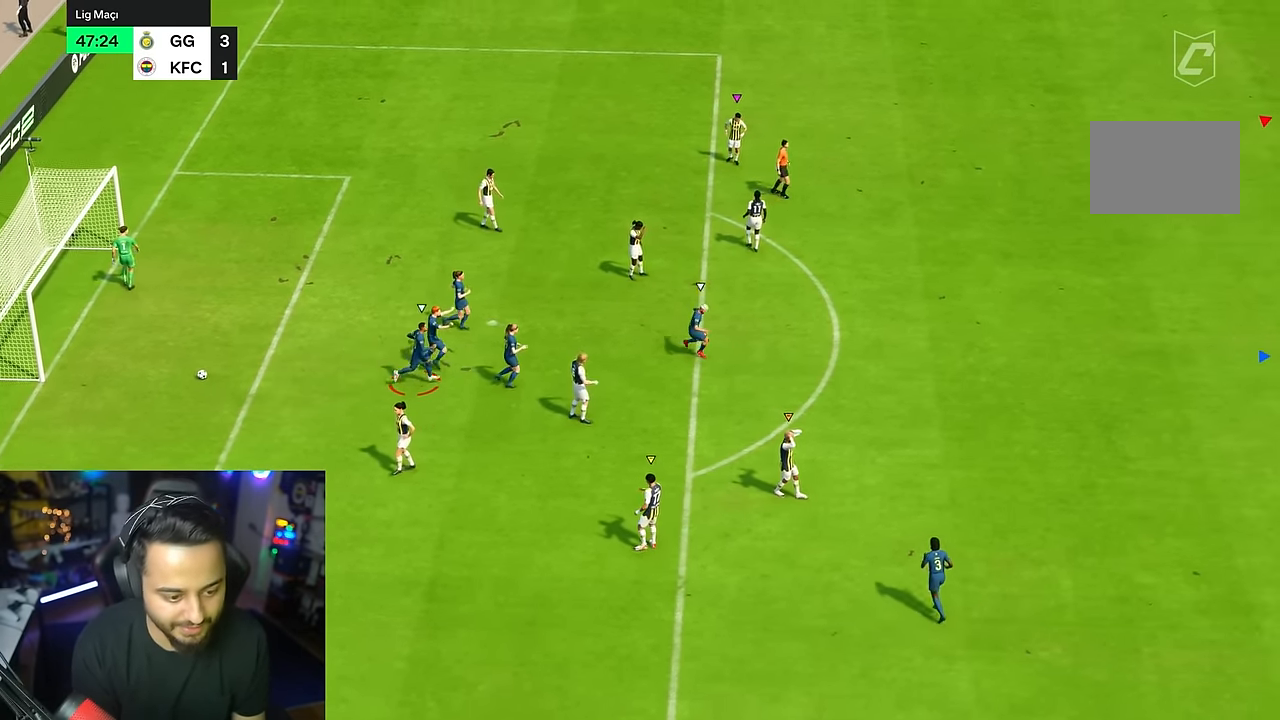
{"buttons": [], "left_stick": "center", "right_stick": "center", "events": [[100, "R1", "down"], [233, "R1", "up"], [483, "left_stick", "center"]]}
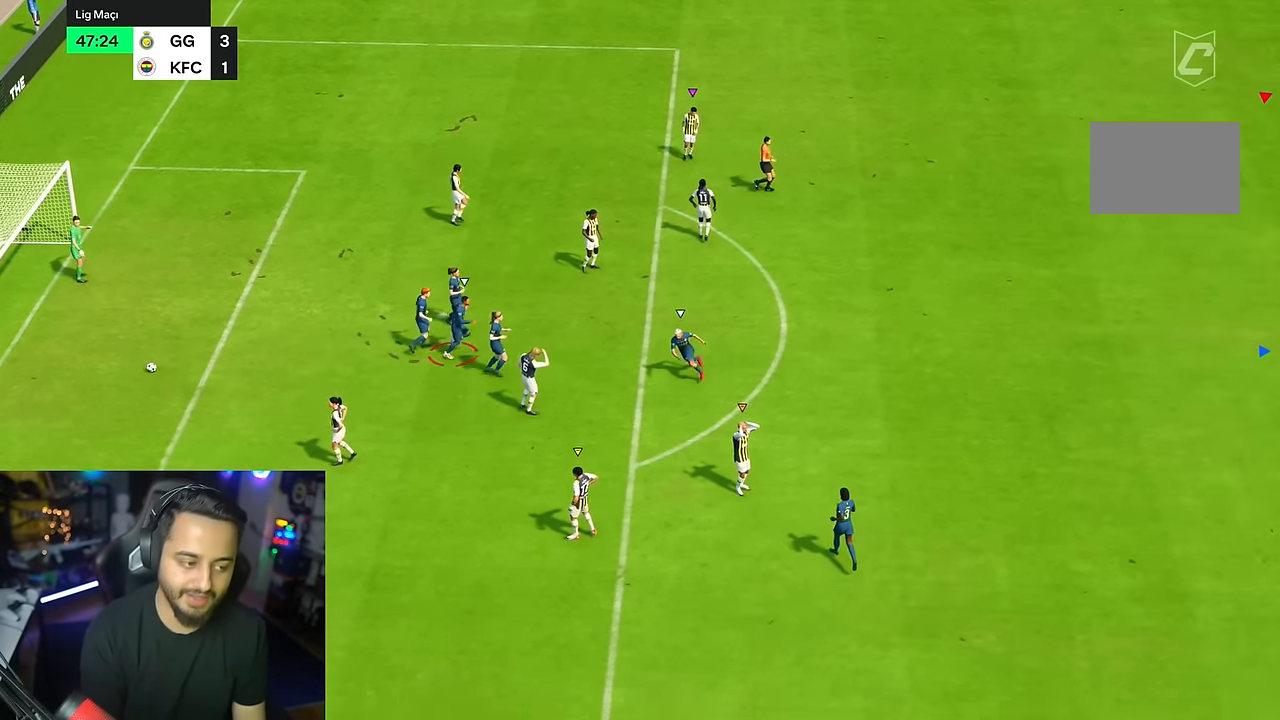
{"buttons": [], "left_stick": "left", "right_stick": "center", "events": [[300, "left_stick", "left"]]}
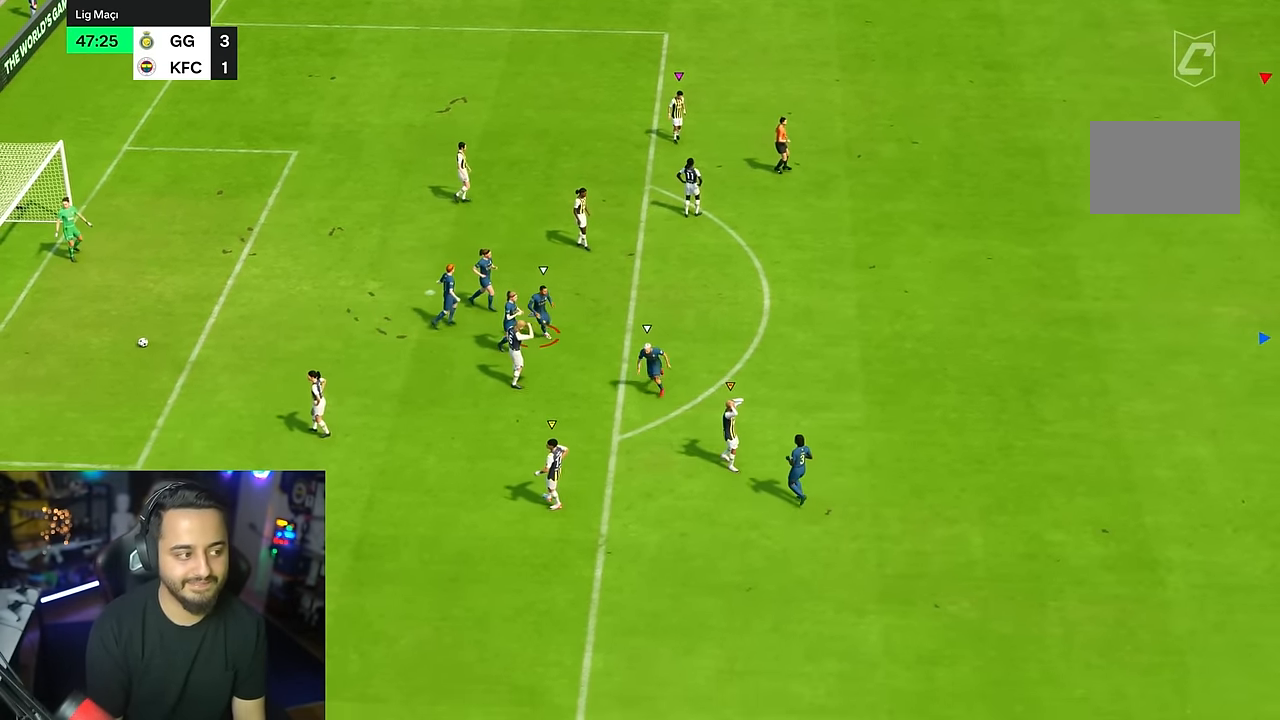
{"buttons": [], "left_stick": "left", "right_stick": "center", "events": []}